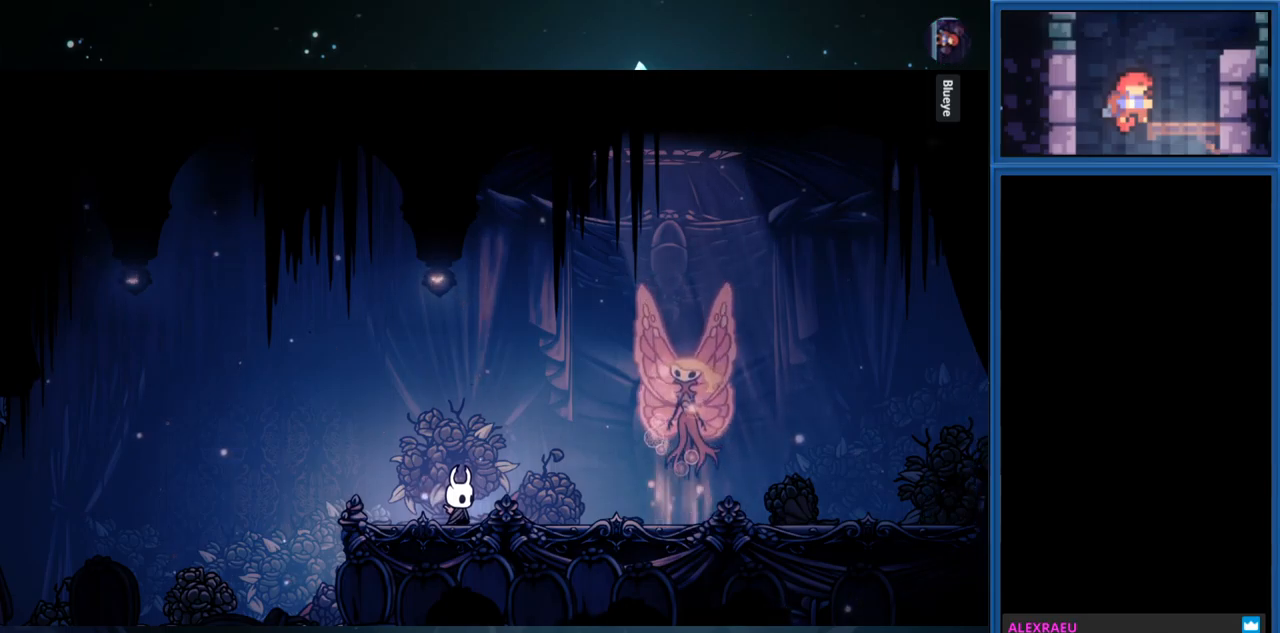
Gameplay with a controller (PlayStation layout); each line is a JSON object with the inputs held at the frame after it. "events" lists button and stick changes between this image and that frame as [ms after this image, input, new state], when the widget could be followed in between. Not read: L3 R3 left_stick.
{"buttons": ["DPAD_RIGHT"], "right_stick": "center", "events": [[183, "DPAD_RIGHT", "down"]]}
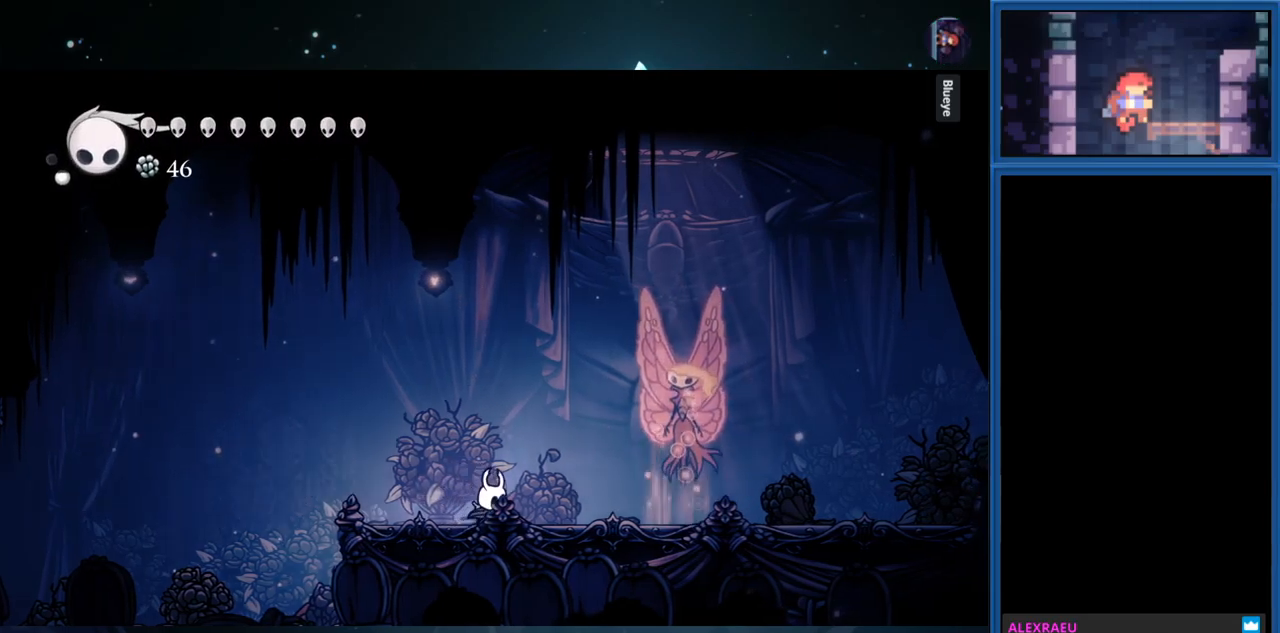
{"buttons": ["TRIANGLE"], "right_stick": "center", "events": [[466, "DPAD_RIGHT", "up"], [500, "TRIANGLE", "down"]]}
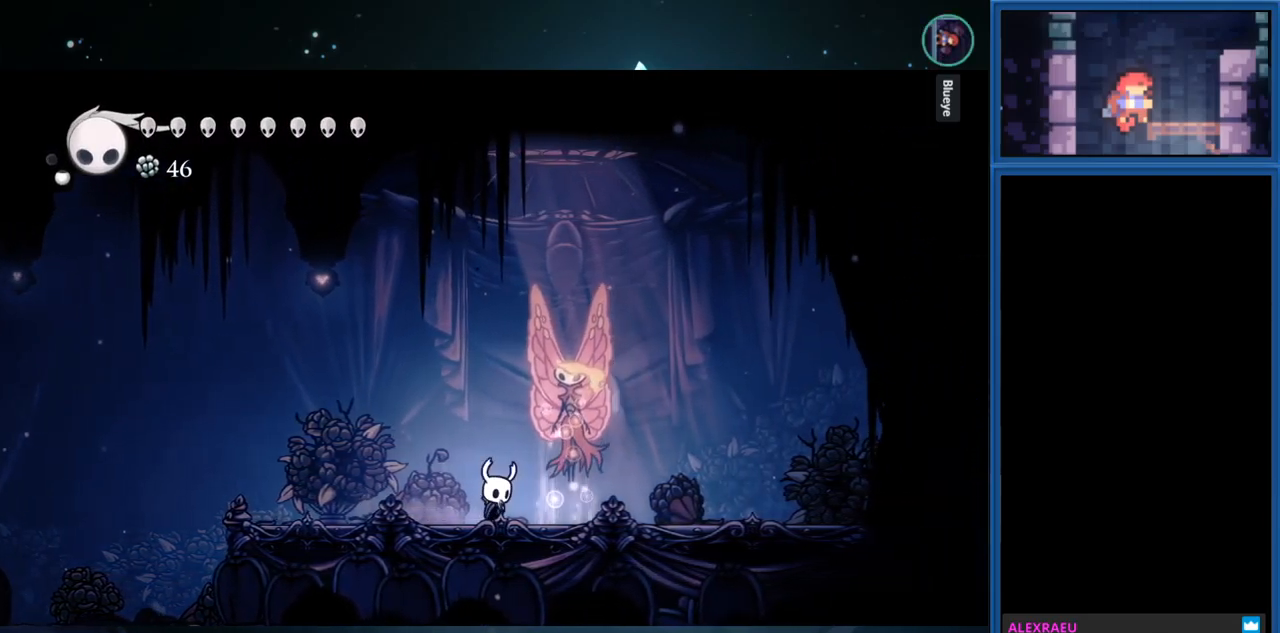
{"buttons": ["TRIANGLE"], "right_stick": "center", "events": []}
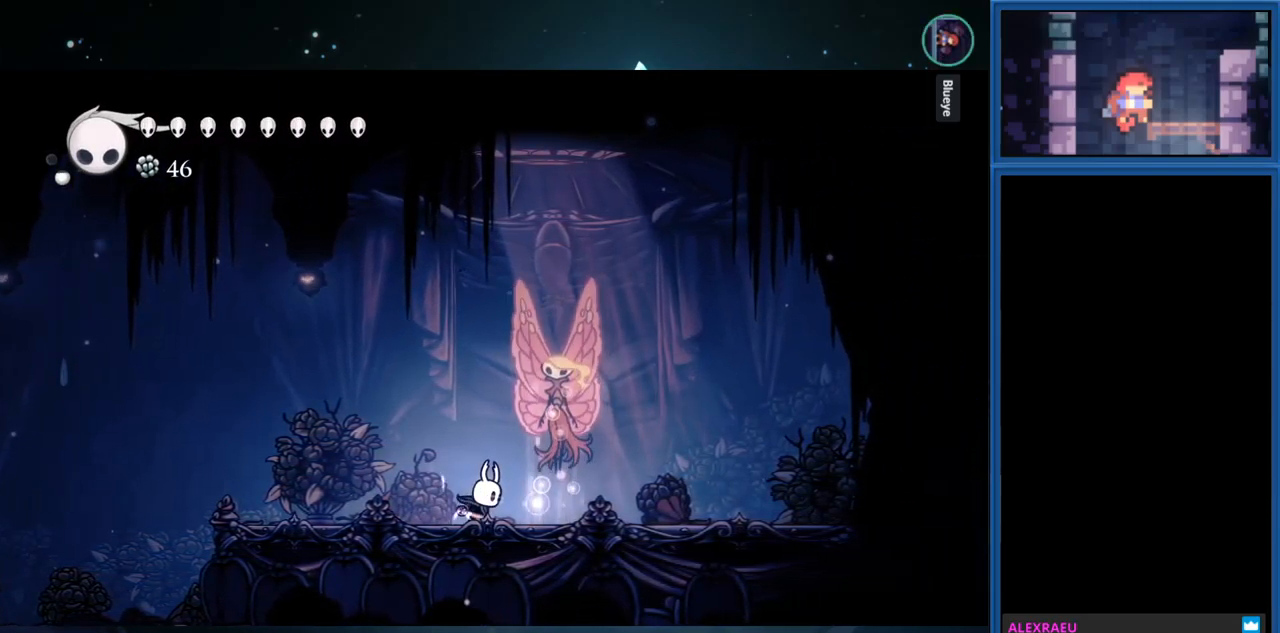
{"buttons": ["TRIANGLE"], "right_stick": "center", "events": []}
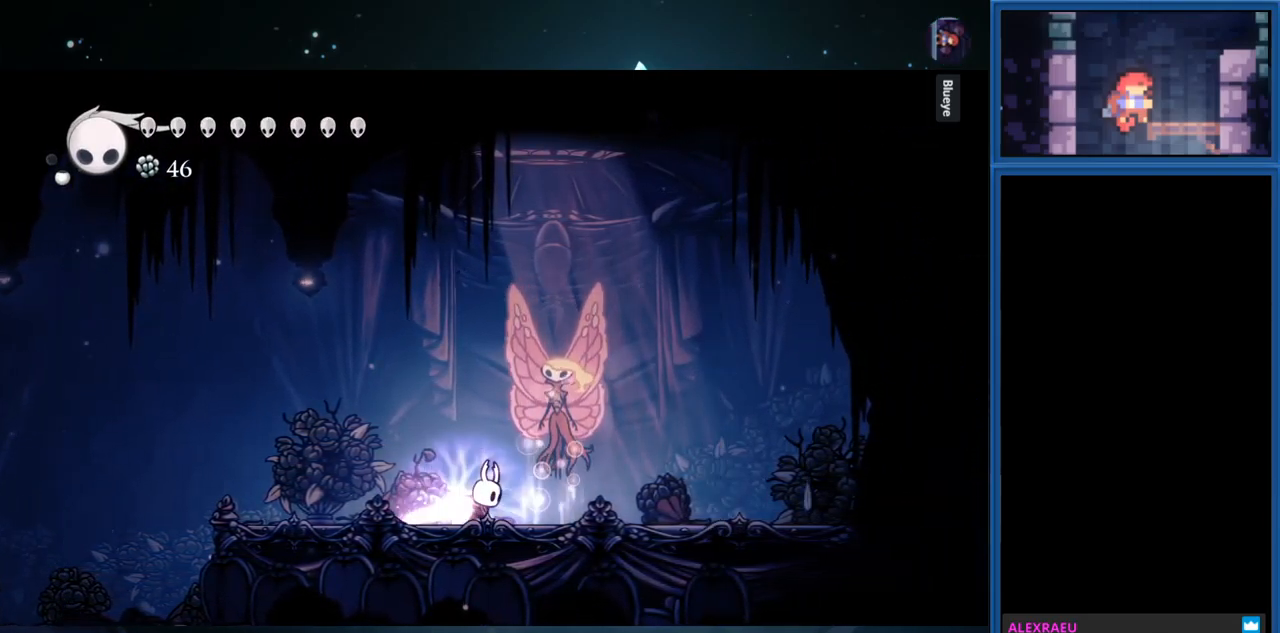
{"buttons": ["TRIANGLE"], "right_stick": "center", "events": []}
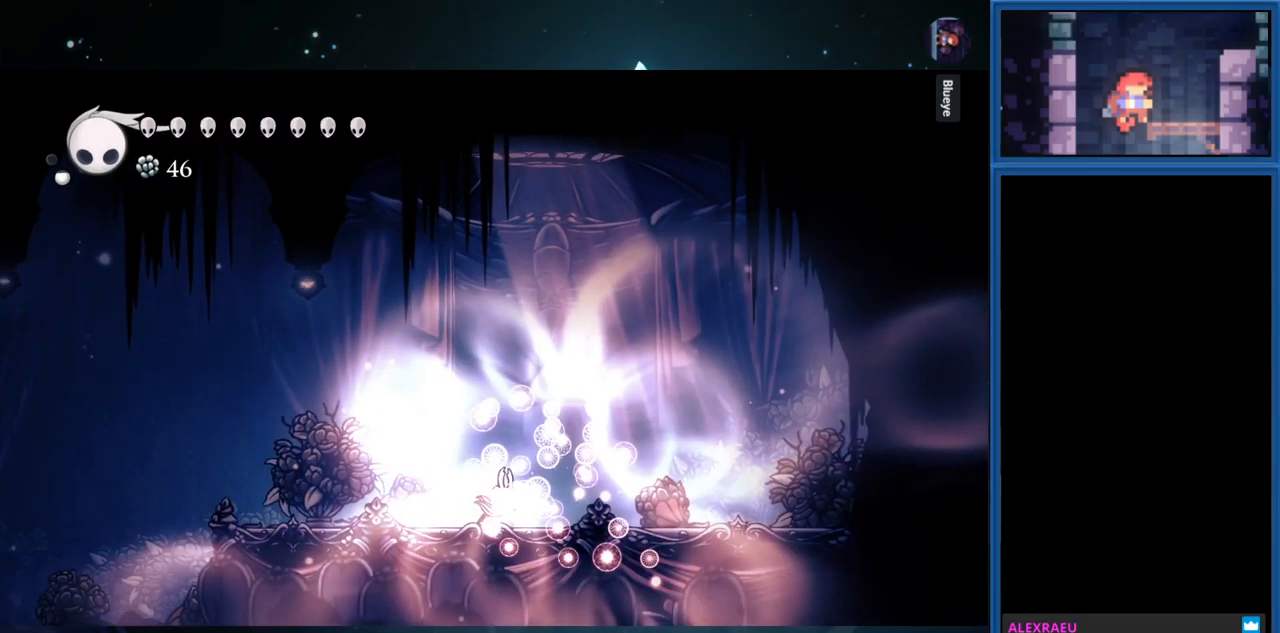
{"buttons": ["TRIANGLE", "DPAD_RIGHT"], "right_stick": "center", "events": [[483, "DPAD_RIGHT", "down"]]}
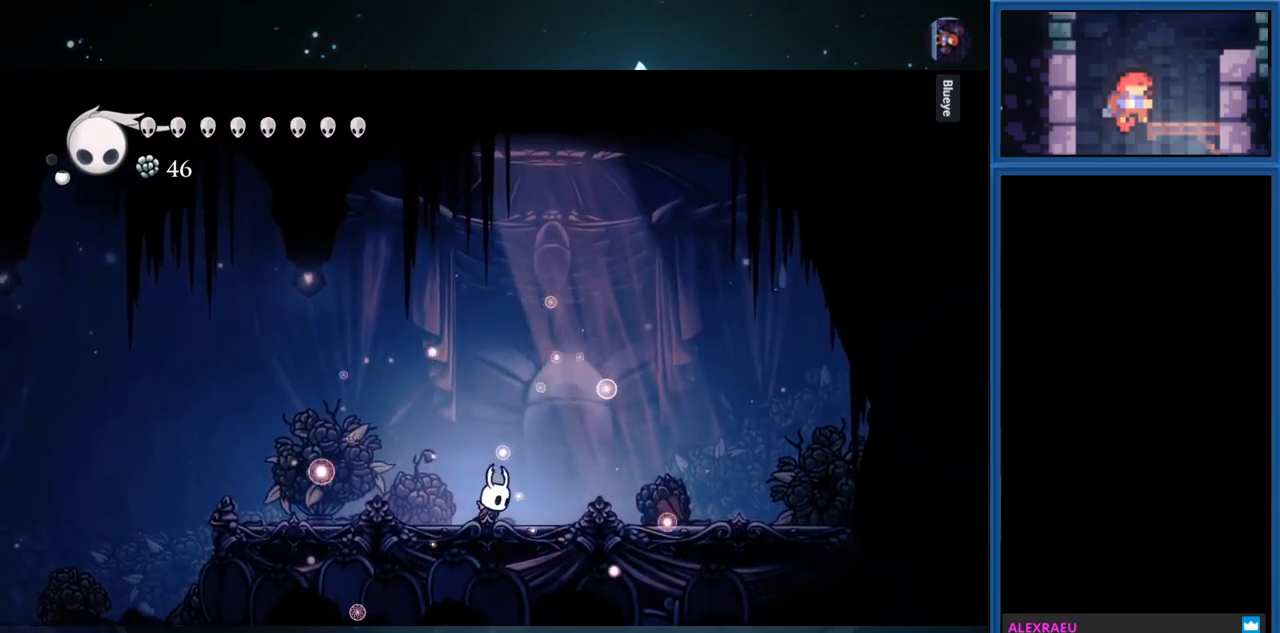
{"buttons": ["DPAD_RIGHT"], "right_stick": "center", "events": [[33, "TRIANGLE", "up"]]}
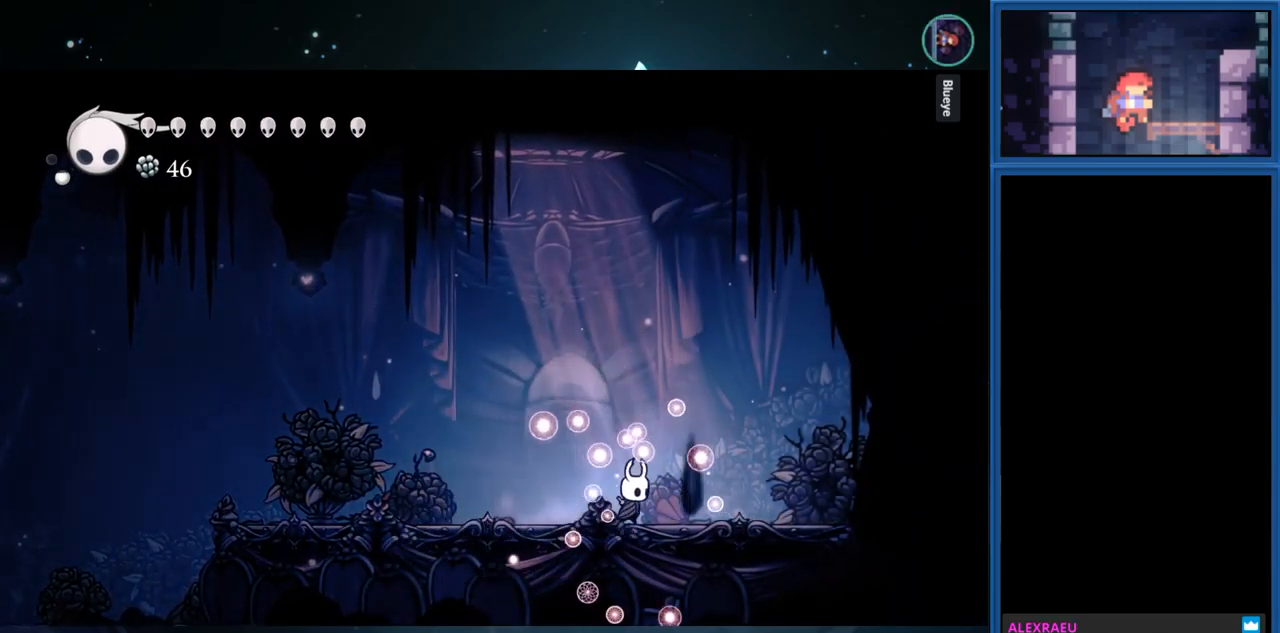
{"buttons": ["DPAD_RIGHT"], "right_stick": "center", "events": [[216, "R1", "down"], [482, "R1", "up"]]}
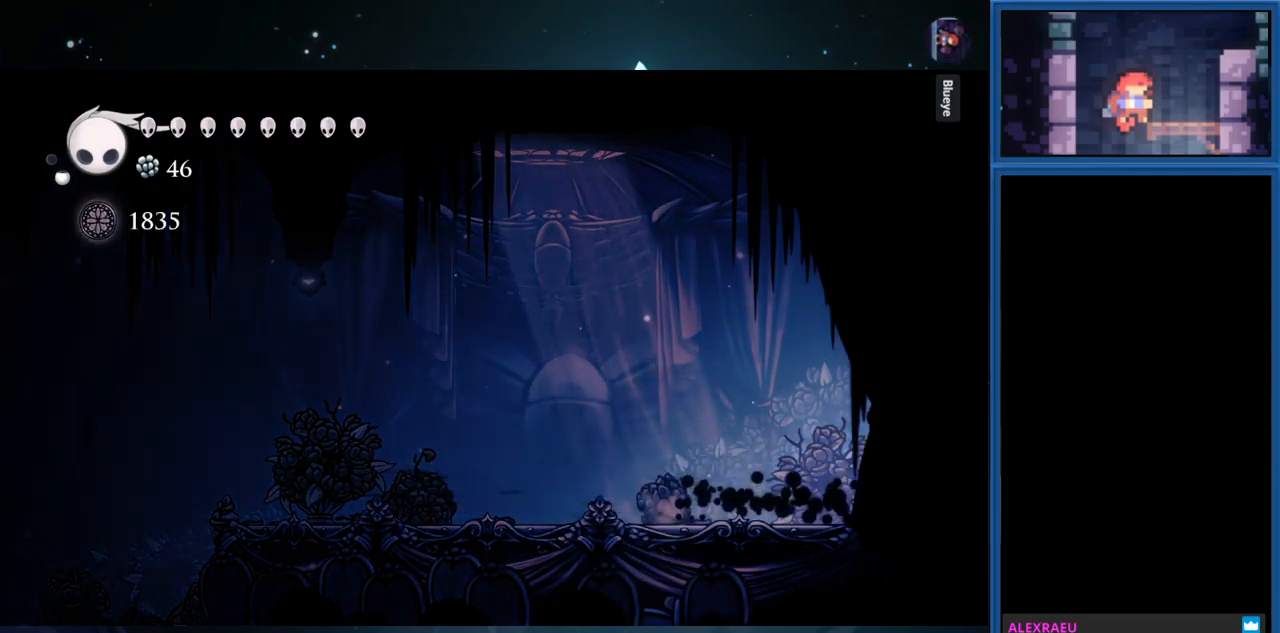
{"buttons": ["R1", "DPAD_LEFT"], "right_stick": "center", "events": [[233, "DPAD_RIGHT", "up"], [317, "DPAD_LEFT", "down"], [400, "R1", "down"]]}
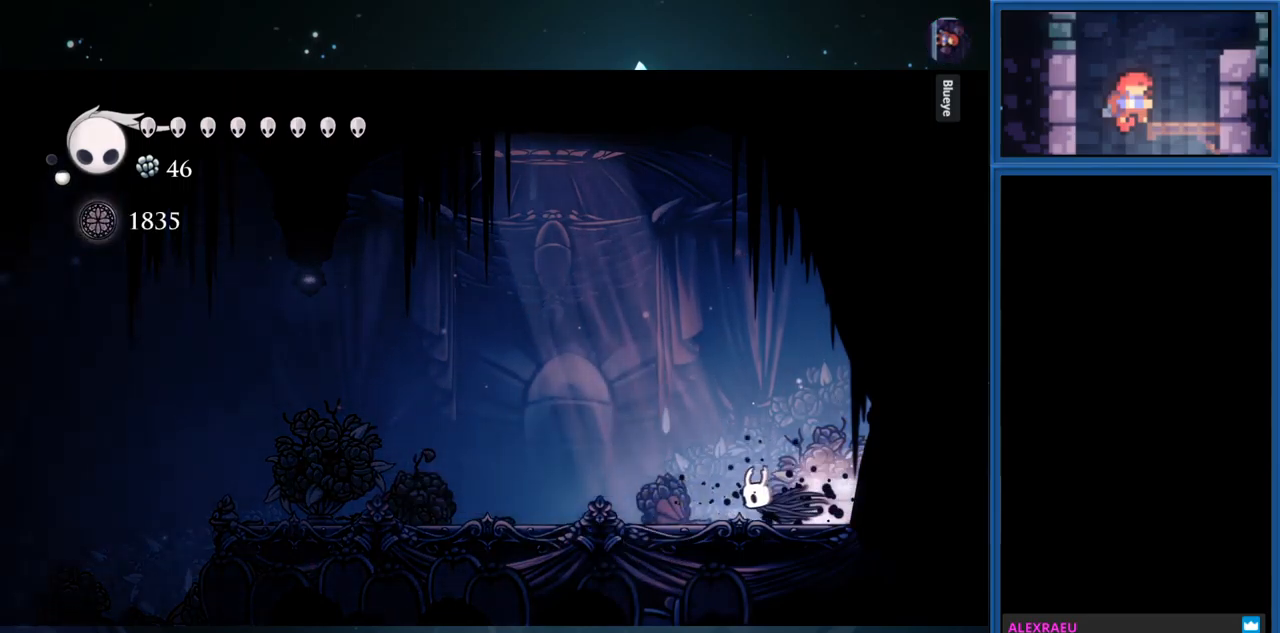
{"buttons": ["R1", "DPAD_LEFT"], "right_stick": "center", "events": [[133, "R1", "up"], [417, "R1", "down"]]}
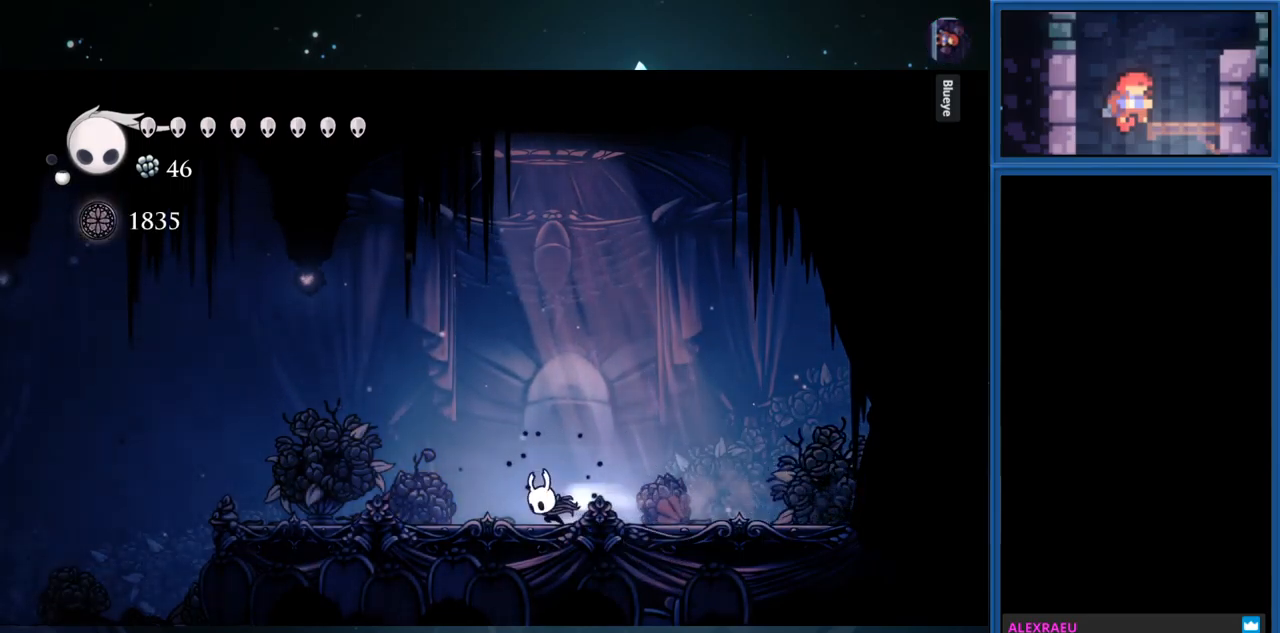
{"buttons": ["DPAD_LEFT"], "right_stick": "center", "events": [[150, "R1", "up"]]}
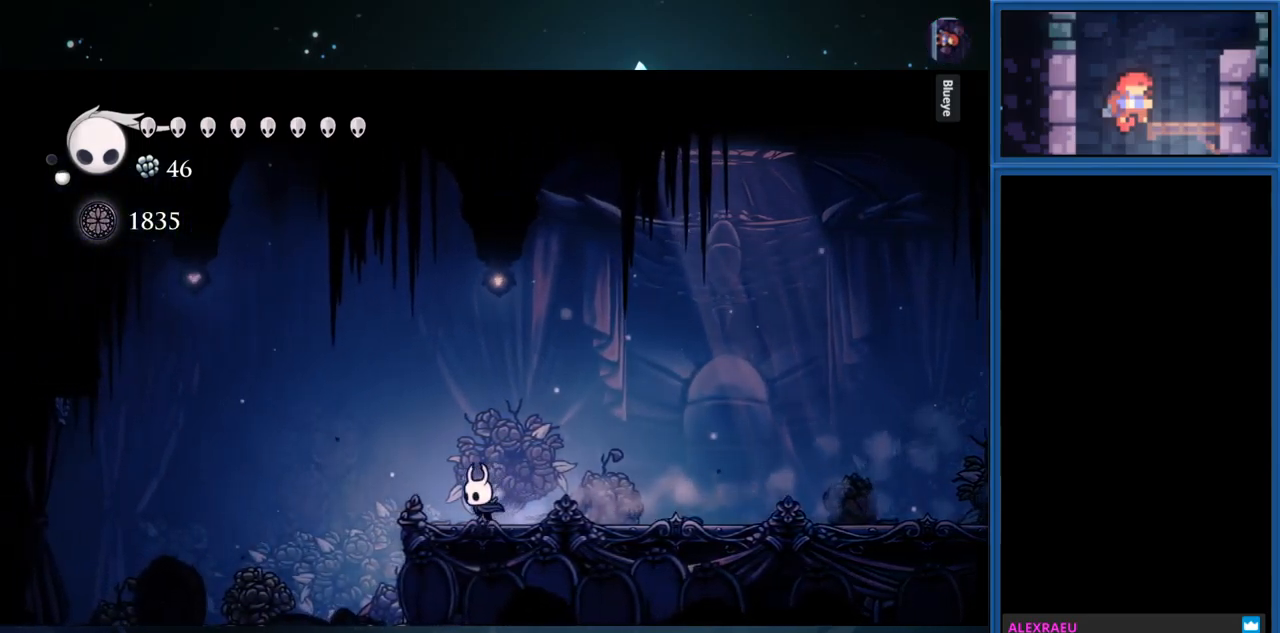
{"buttons": ["DPAD_LEFT"], "right_stick": "center", "events": []}
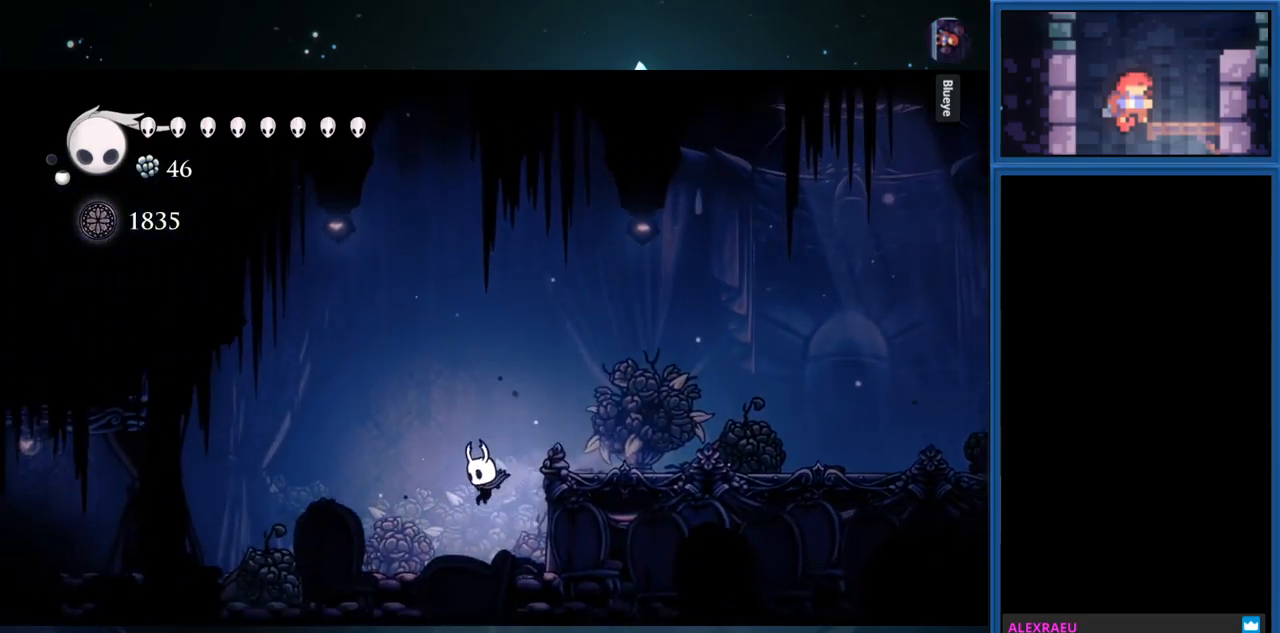
{"buttons": ["DPAD_LEFT"], "right_stick": "center", "events": [[100, "R1", "down"], [333, "R1", "up"]]}
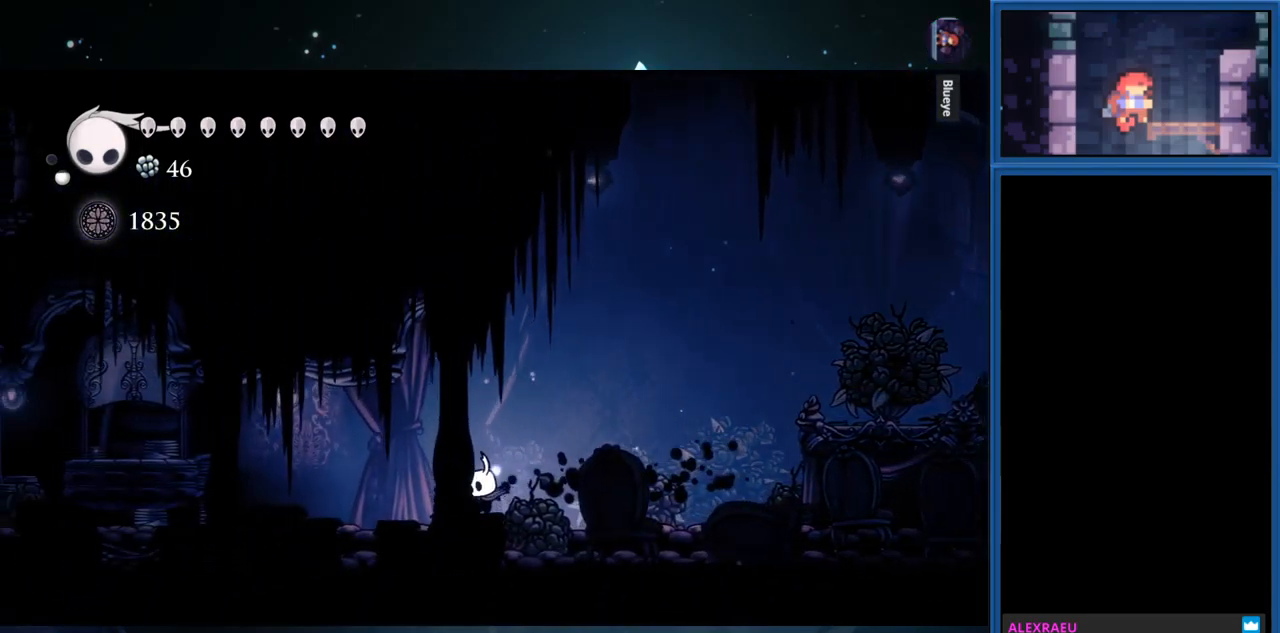
{"buttons": ["DPAD_LEFT"], "right_stick": "center", "events": [[200, "R1", "down"], [400, "R1", "up"]]}
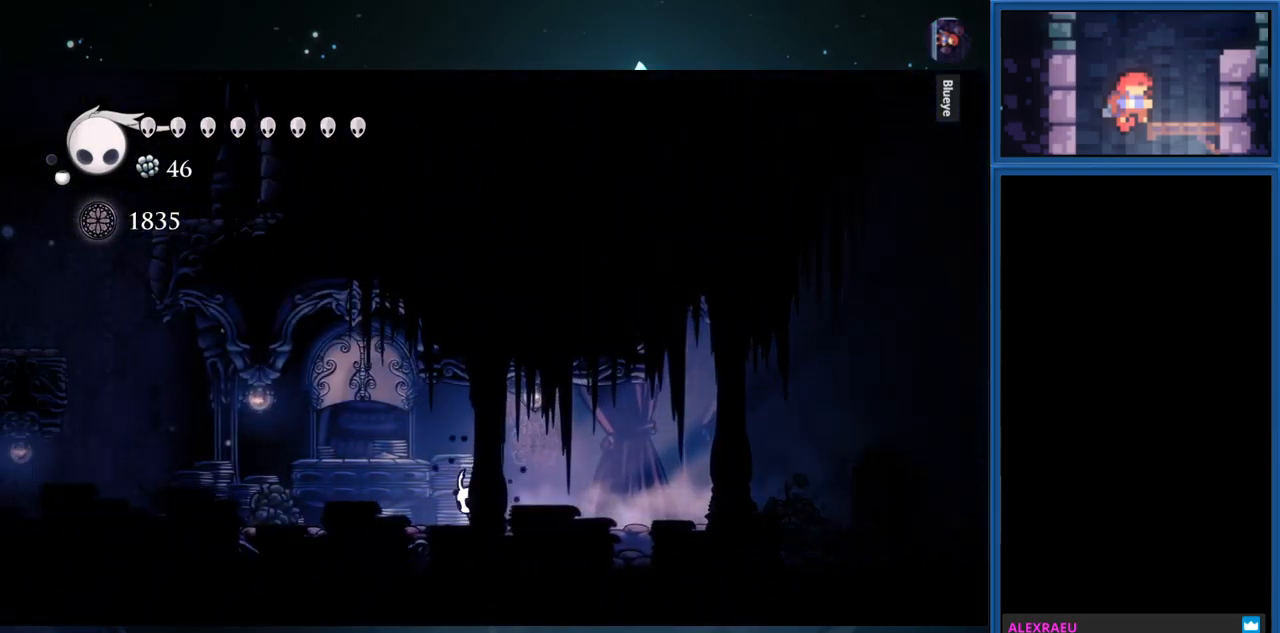
{"buttons": ["R1", "DPAD_LEFT"], "right_stick": "center", "events": [[367, "R1", "down"]]}
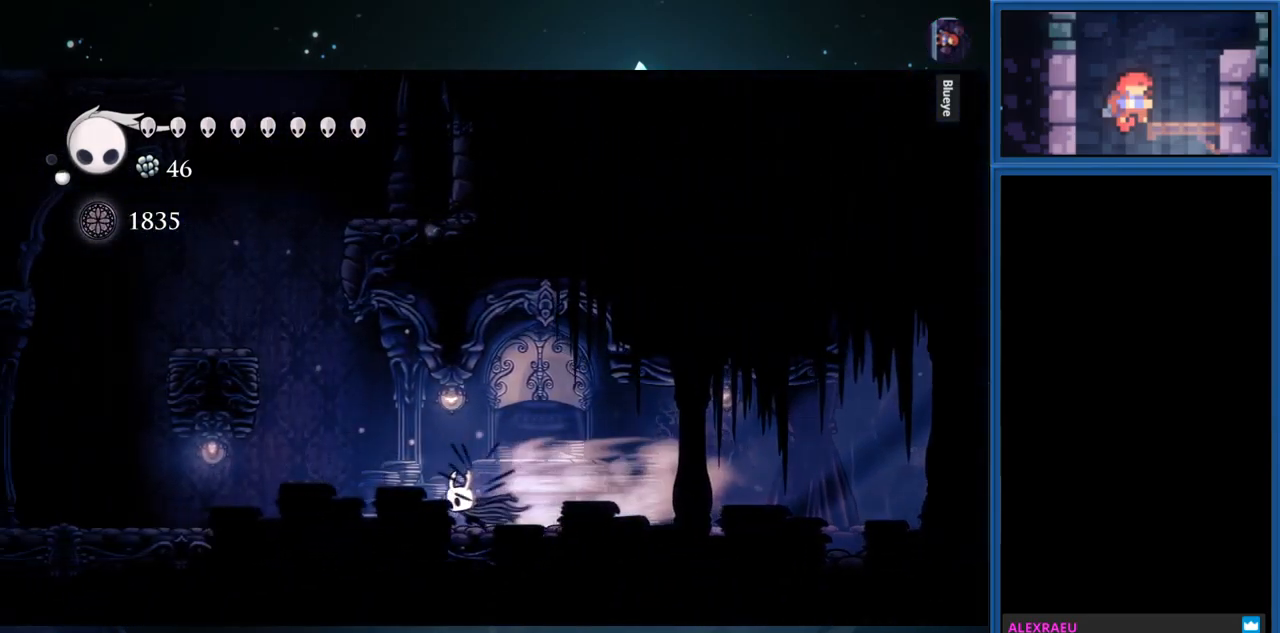
{"buttons": ["CROSS", "DPAD_LEFT"], "right_stick": "center", "events": [[67, "R1", "up"], [267, "CROSS", "down"]]}
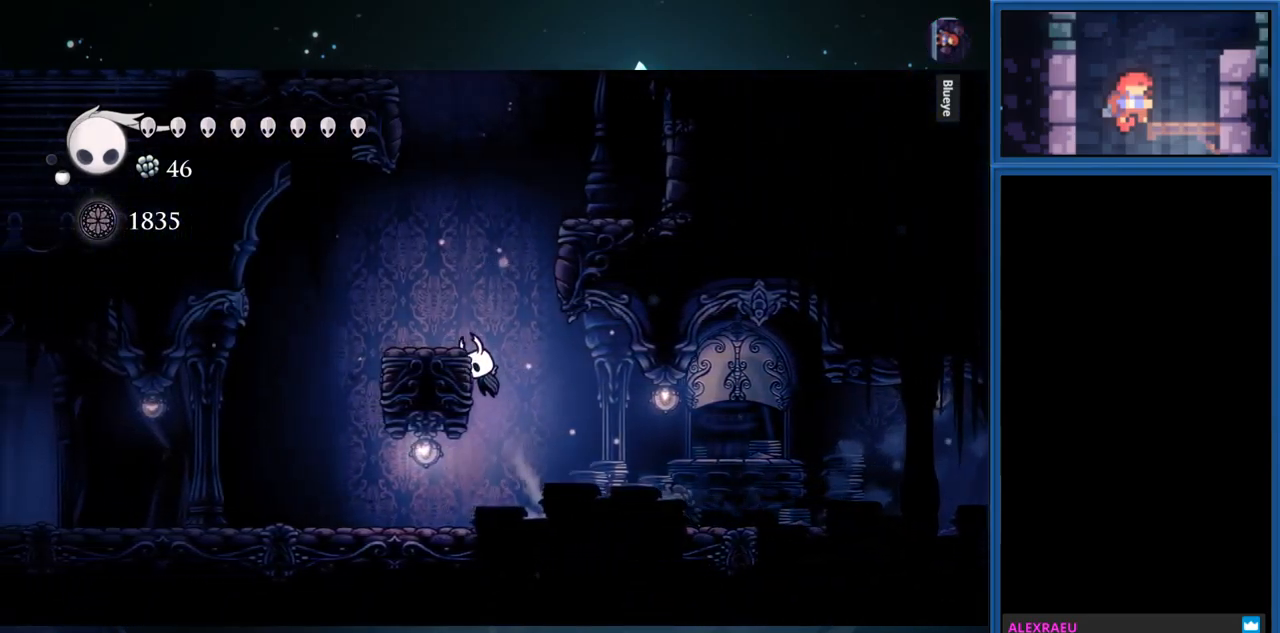
{"buttons": ["CROSS", "DPAD_RIGHT"], "right_stick": "center", "events": [[183, "CROSS", "up"], [283, "DPAD_LEFT", "up"], [433, "DPAD_RIGHT", "down"], [467, "CROSS", "down"]]}
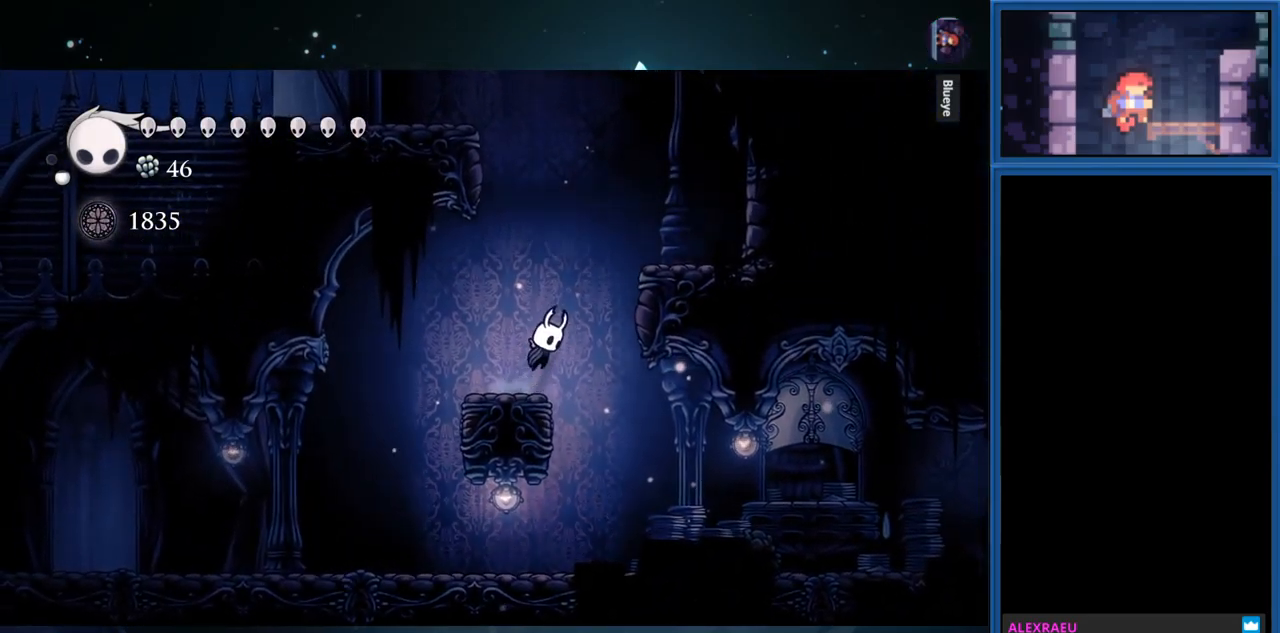
{"buttons": [], "right_stick": "center", "events": [[317, "CROSS", "up"], [417, "DPAD_RIGHT", "up"]]}
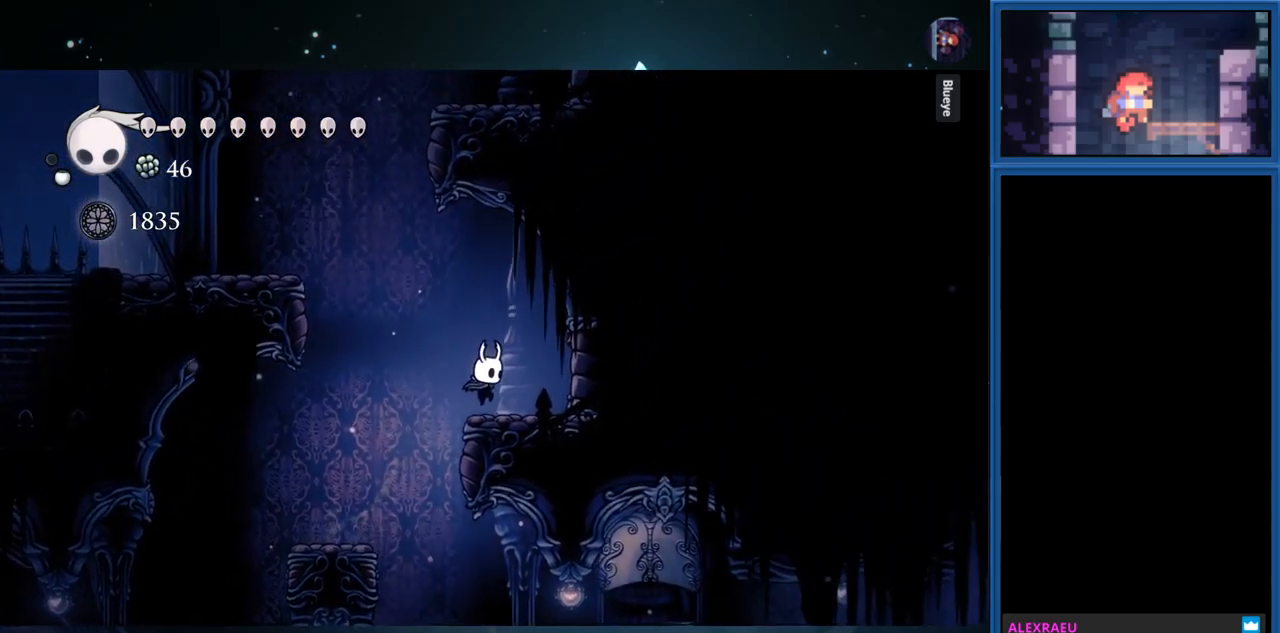
{"buttons": ["CROSS", "DPAD_LEFT"], "right_stick": "center", "events": [[67, "DPAD_LEFT", "down"], [100, "CROSS", "down"]]}
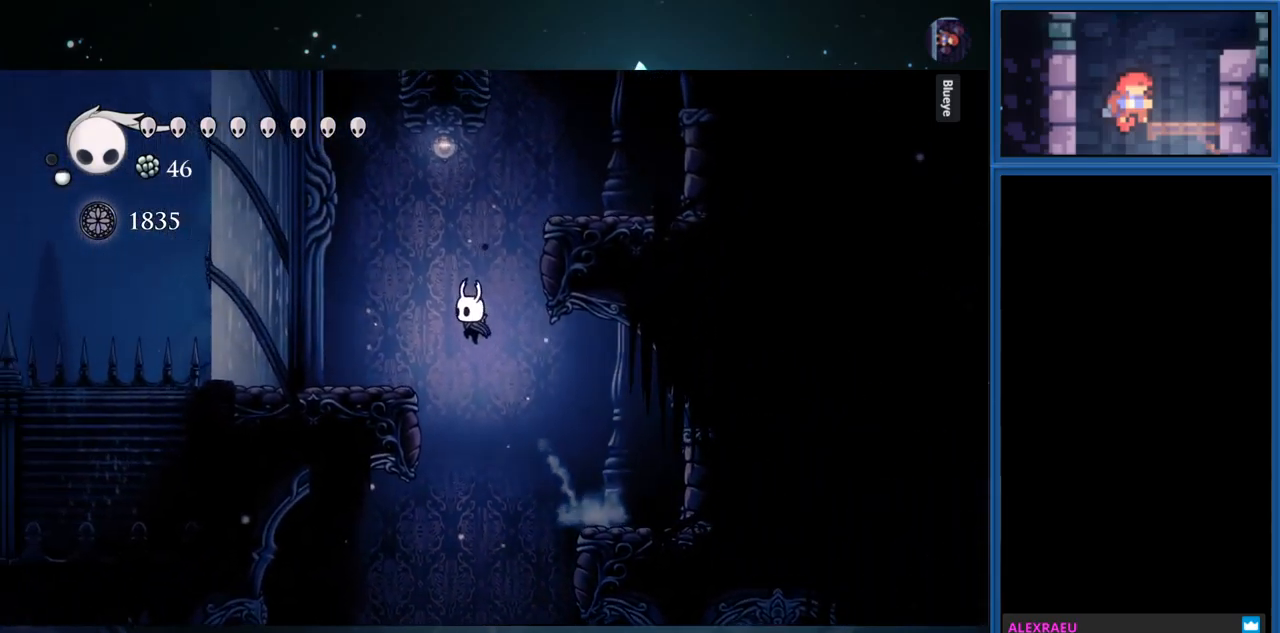
{"buttons": ["CROSS", "DPAD_RIGHT"], "right_stick": "center", "events": [[84, "CROSS", "up"], [300, "DPAD_LEFT", "up"], [384, "CROSS", "down"], [384, "DPAD_RIGHT", "down"]]}
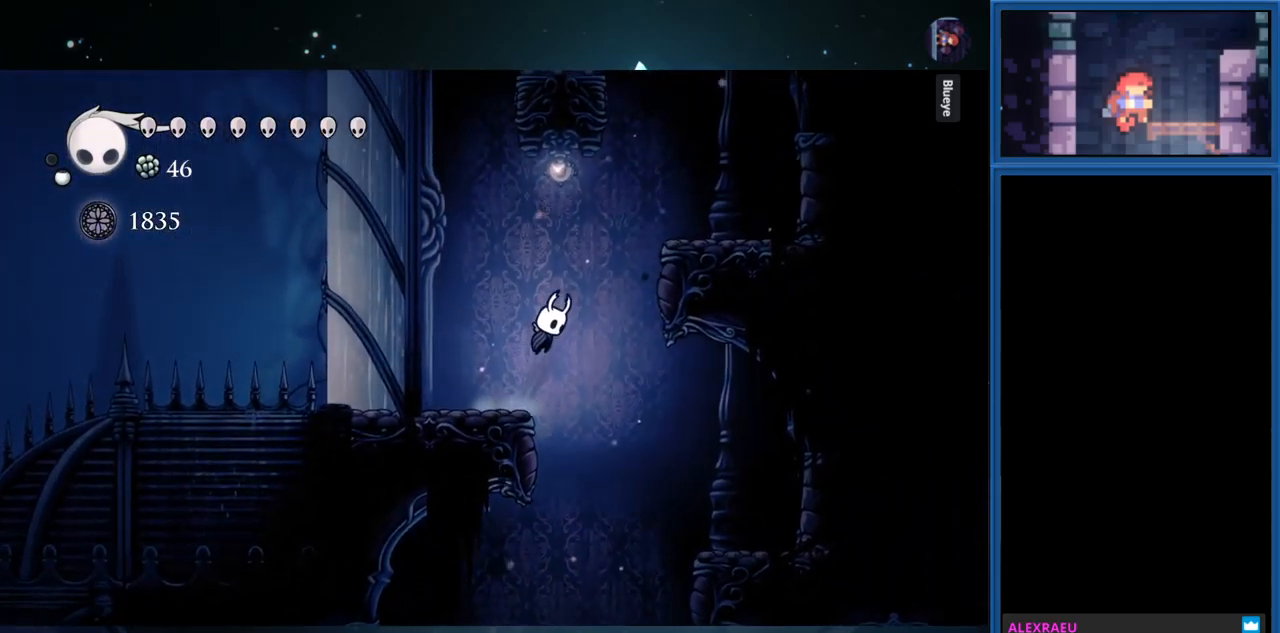
{"buttons": [], "right_stick": "center", "events": [[467, "CROSS", "up"], [467, "DPAD_RIGHT", "up"]]}
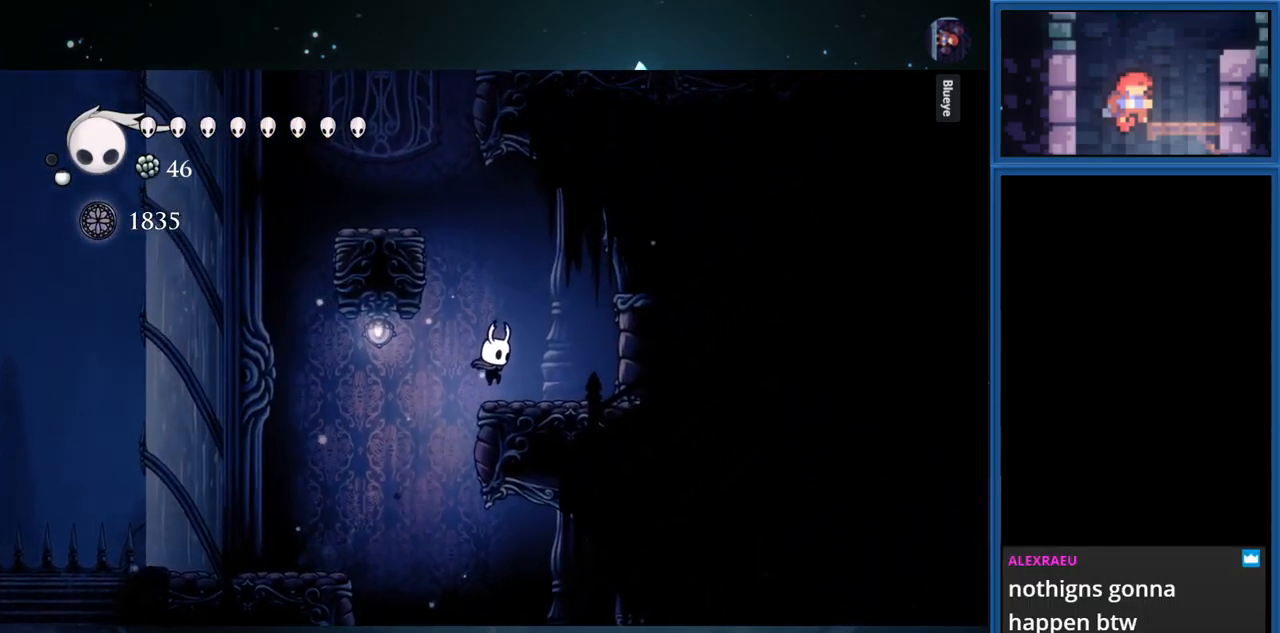
{"buttons": ["CROSS", "DPAD_LEFT"], "right_stick": "center", "events": [[150, "CROSS", "down"], [300, "DPAD_LEFT", "down"]]}
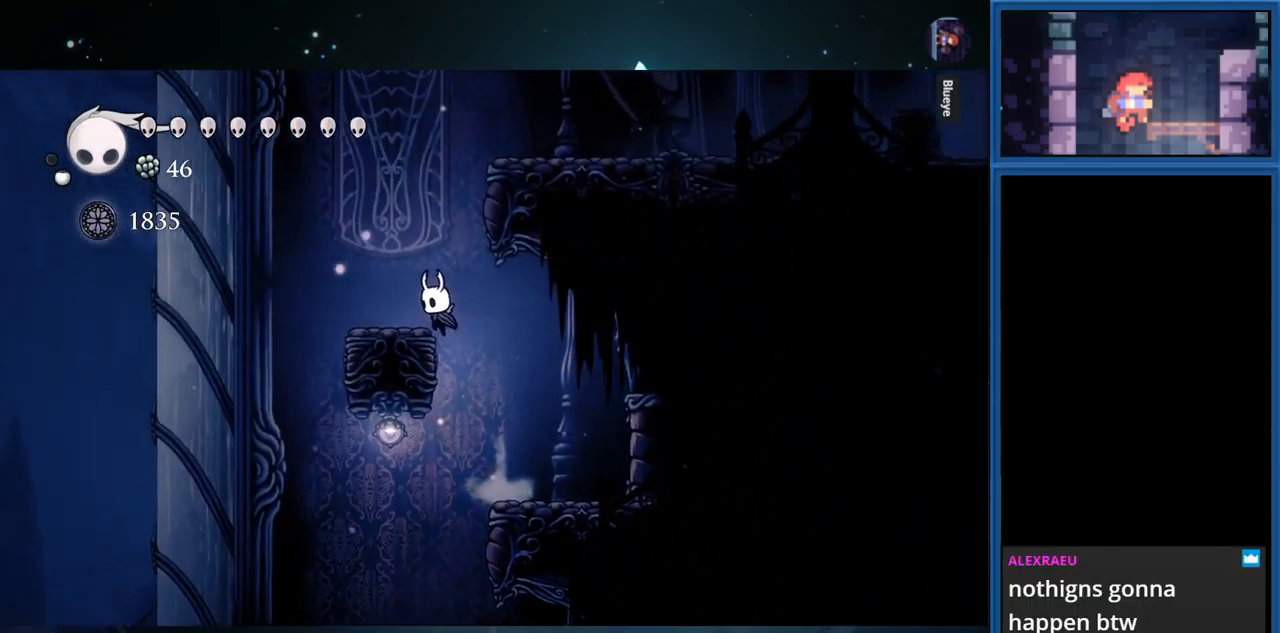
{"buttons": [], "right_stick": "center", "events": [[150, "CROSS", "up"], [184, "DPAD_LEFT", "up"]]}
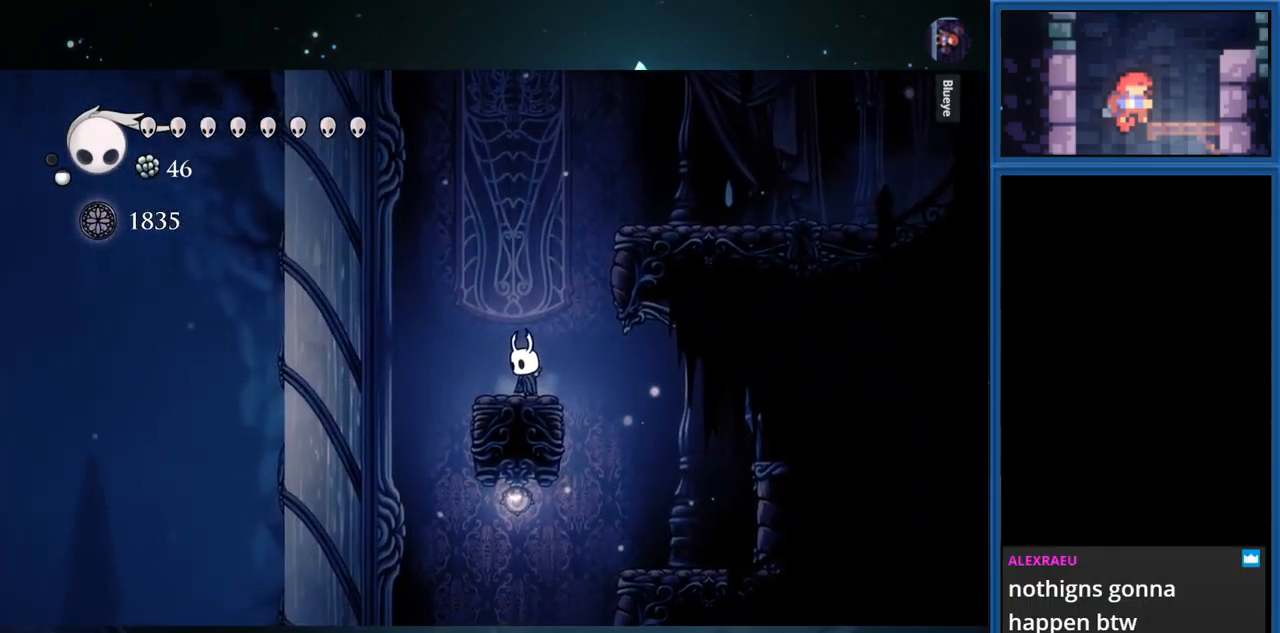
{"buttons": ["DPAD_RIGHT"], "right_stick": "center", "events": [[34, "CROSS", "down"], [84, "DPAD_RIGHT", "down"], [500, "CROSS", "up"]]}
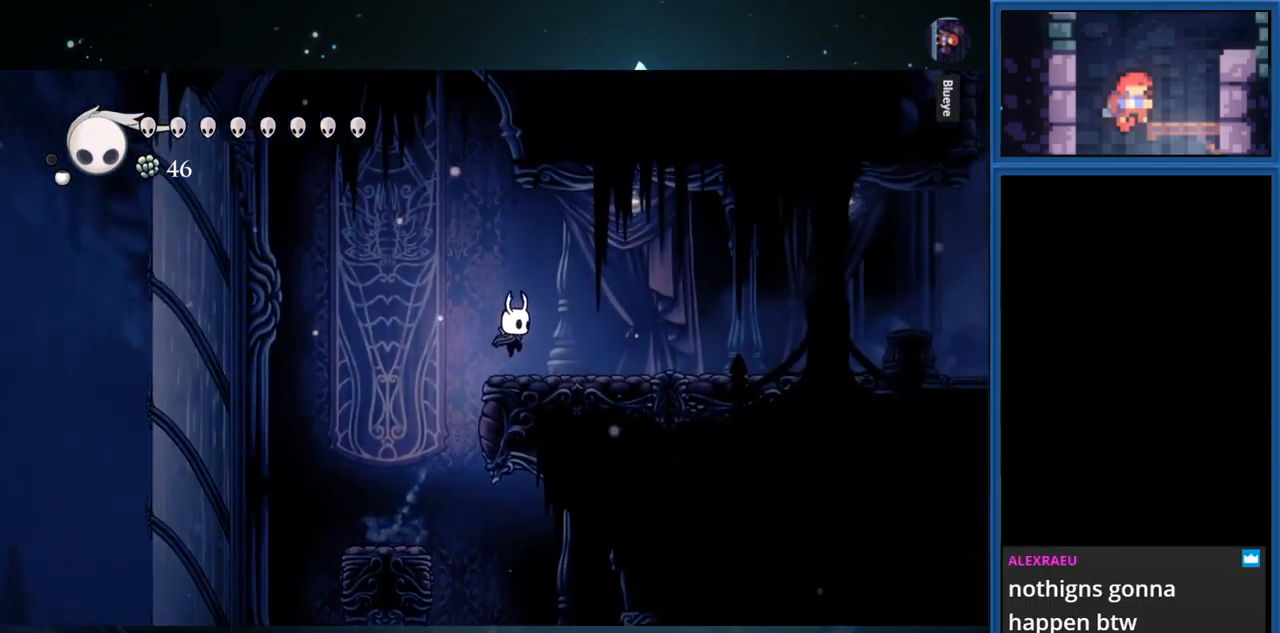
{"buttons": ["CROSS", "DPAD_LEFT"], "right_stick": "center", "events": [[67, "DPAD_RIGHT", "up"], [284, "CROSS", "down"], [300, "DPAD_LEFT", "down"]]}
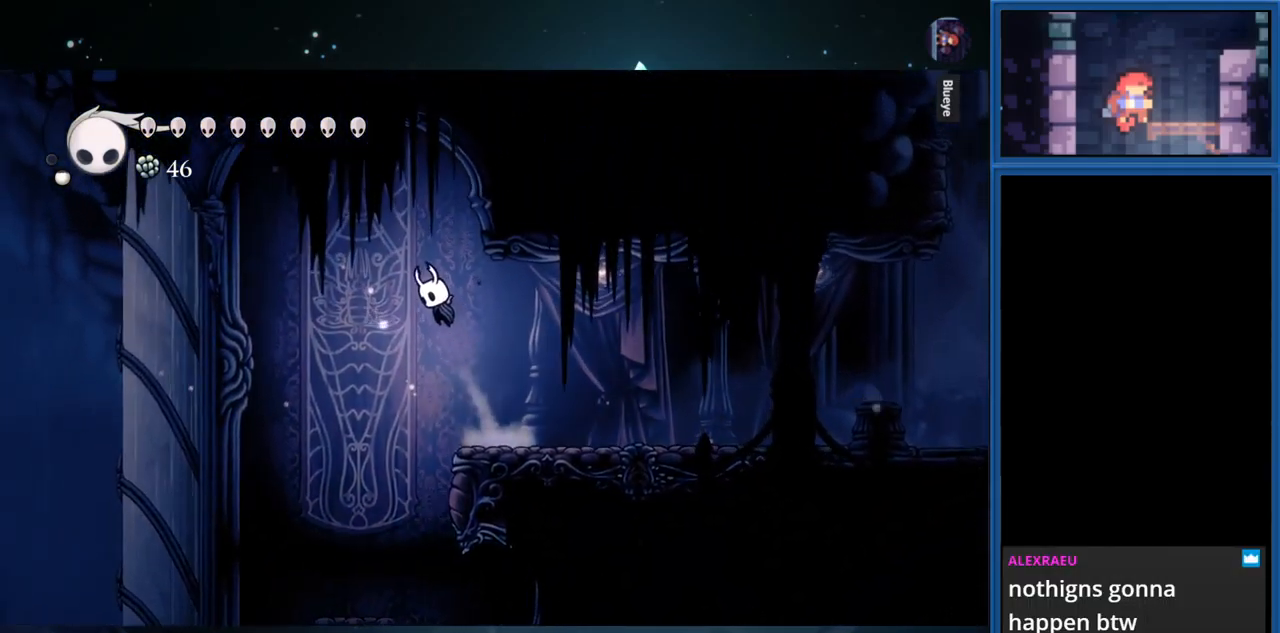
{"buttons": ["DPAD_RIGHT"], "right_stick": "center", "events": [[184, "DPAD_LEFT", "up"], [317, "DPAD_RIGHT", "down"], [434, "CROSS", "up"]]}
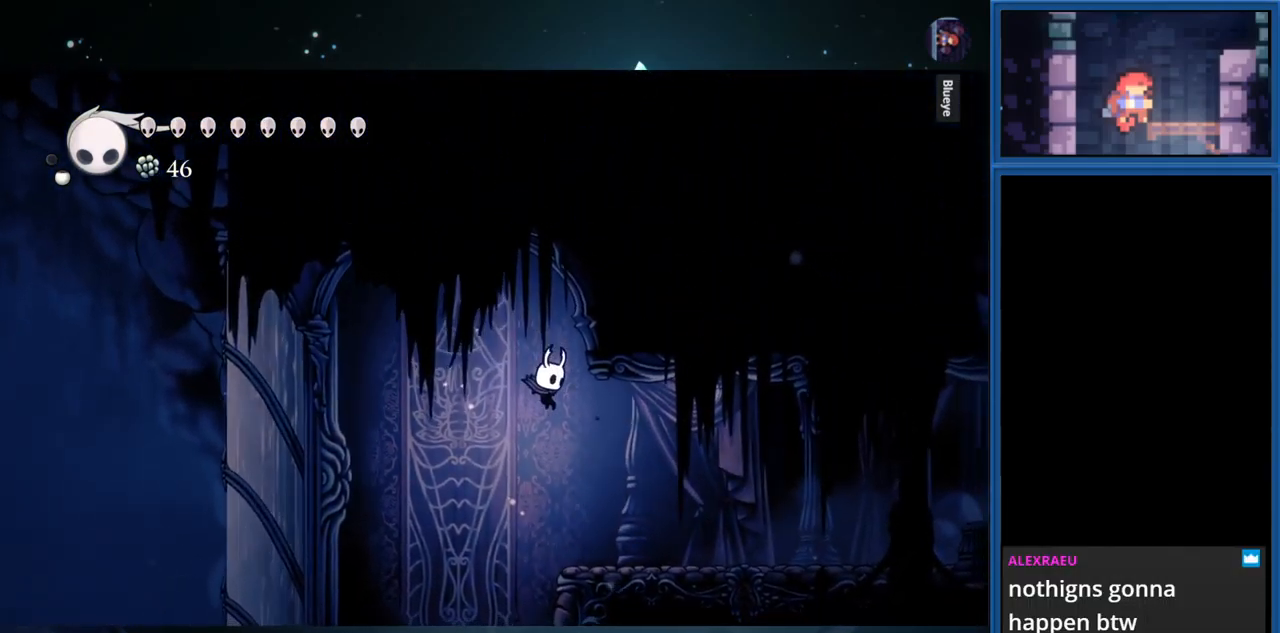
{"buttons": ["DPAD_RIGHT"], "right_stick": "center", "events": [[200, "R1", "down"], [367, "R1", "up"]]}
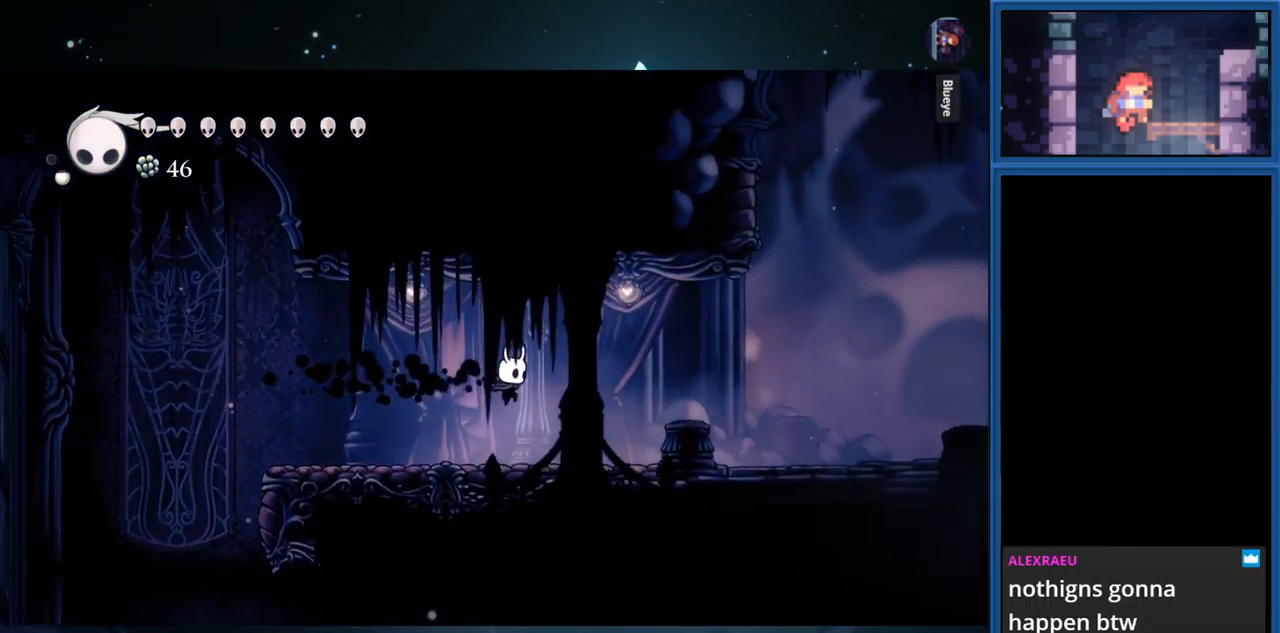
{"buttons": ["DPAD_RIGHT"], "right_stick": "center", "events": []}
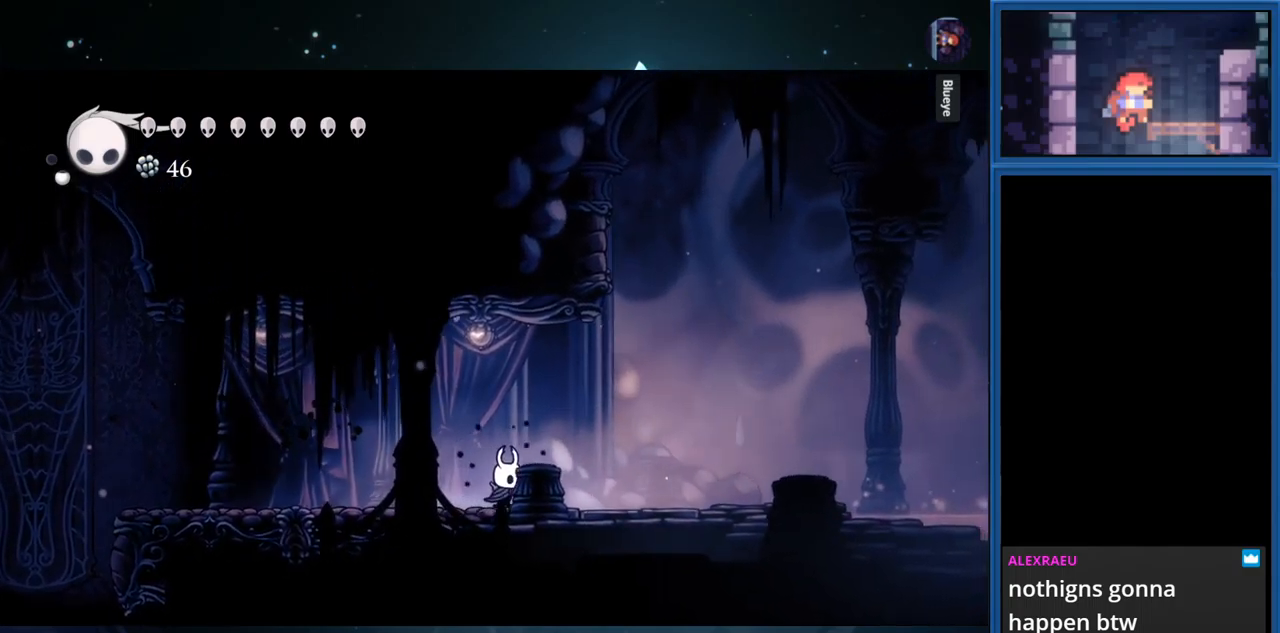
{"buttons": ["DPAD_RIGHT"], "right_stick": "center", "events": []}
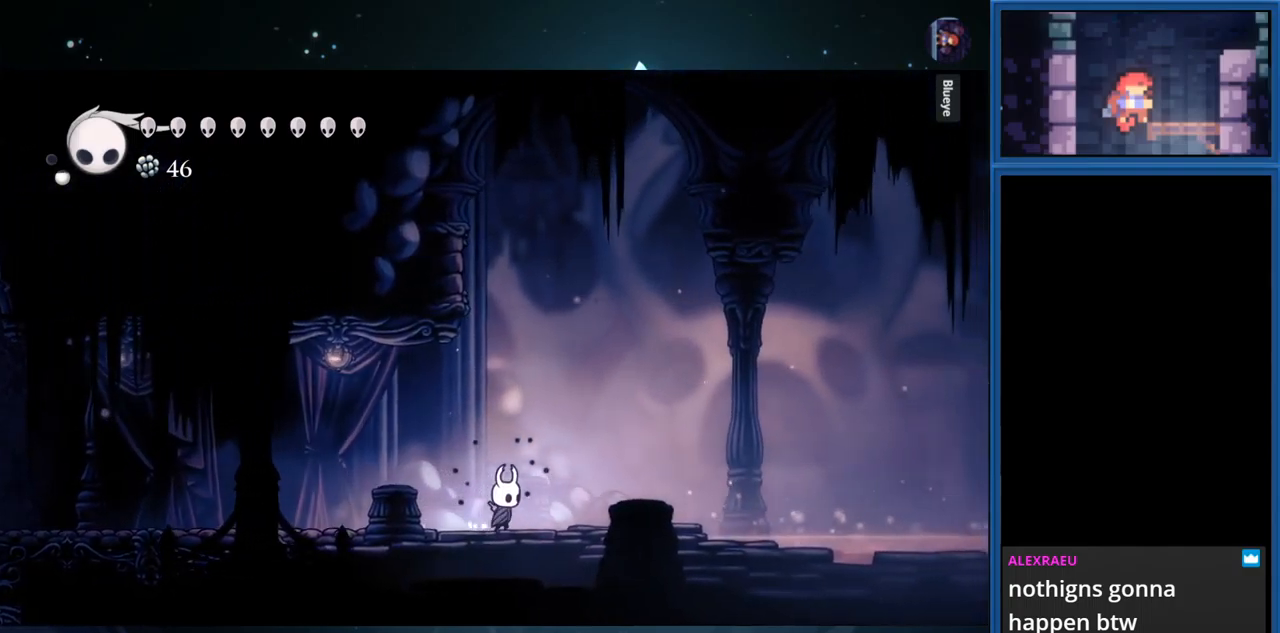
{"buttons": ["DPAD_RIGHT"], "right_stick": "center", "events": []}
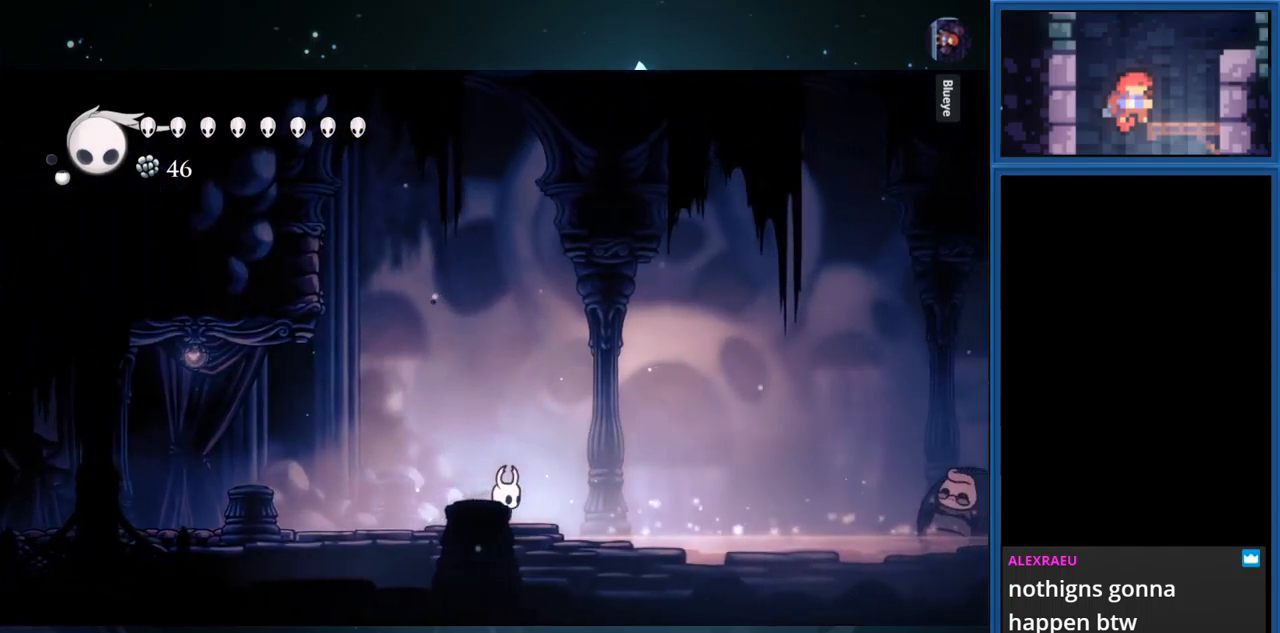
{"buttons": [], "right_stick": "center", "events": [[433, "DPAD_RIGHT", "up"]]}